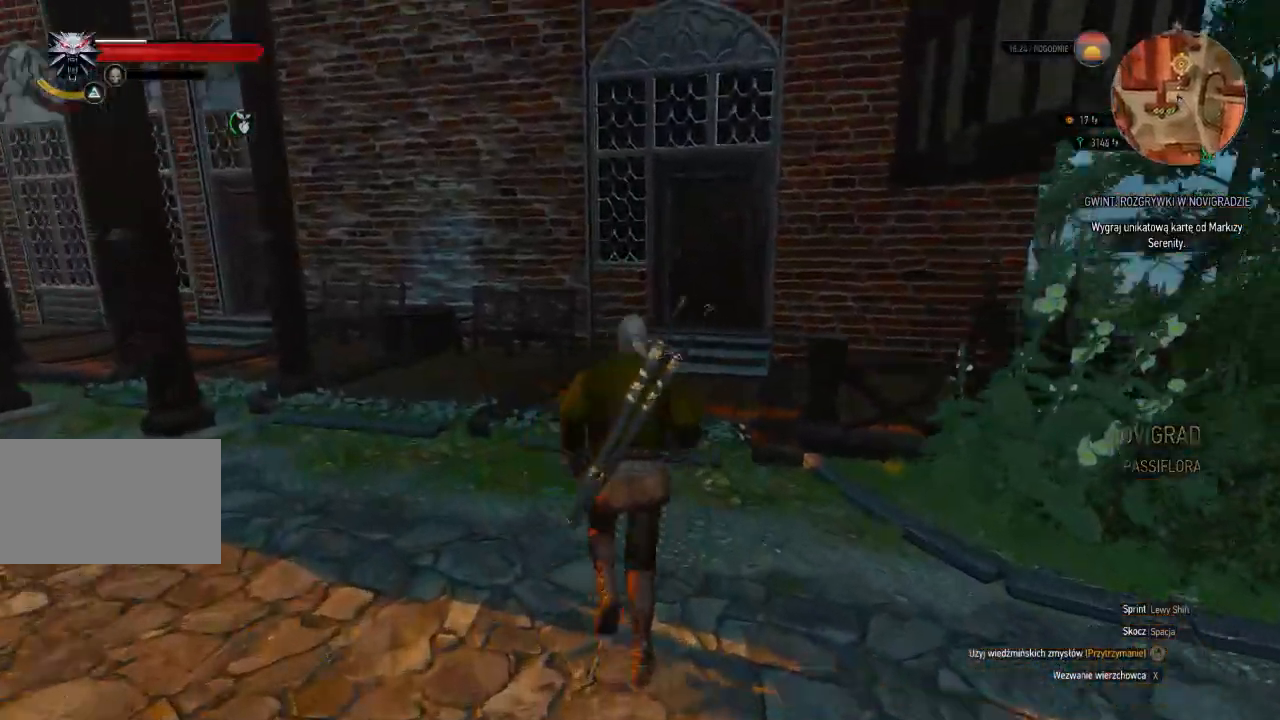
Gameplay with keyboard and mouse; each line is a JSON object with the keys and mouse buttons held at the frame after it. "events" lists presses ("down") and releases ("up") of "a", "ctrl", "d", "e", "q", "s", "shift", "space", "w", "mouse_left", "mouse_wheel", "mouse_right", "mouse_mb4" and "mouse_mb5" between this image and that frame as [ms after this image, input, new state], when the widget could be followed in between. "mouse_left", "mouse_wheel", "mouse_right", "mouse_mb4", "mouse_mb5" = the "left", "wheel", "right", "mb4", "mb5" buttons of the "mouse" list. No other keys are recorded. "wheel" means that the mouse wheel is clicked or scrolled. Mouse movement is not recorded.
{"keys": ["w"], "mouse": [], "events": []}
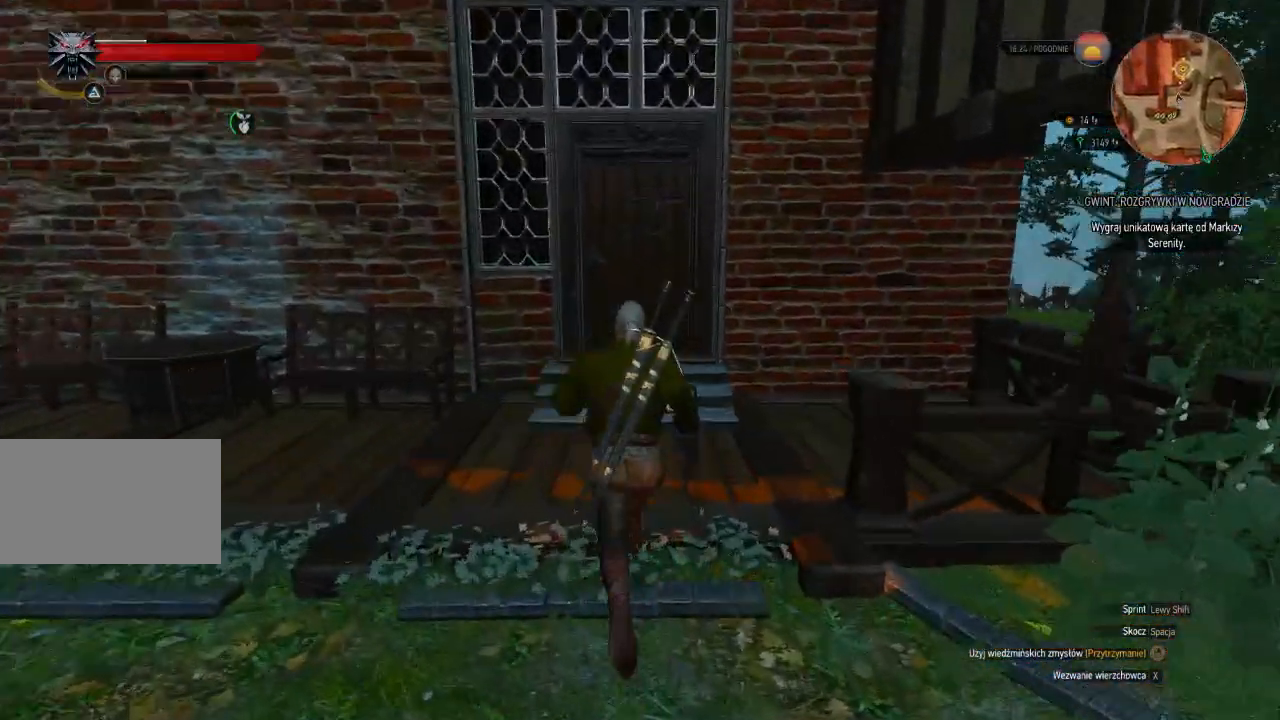
{"keys": ["w"], "mouse": [], "events": []}
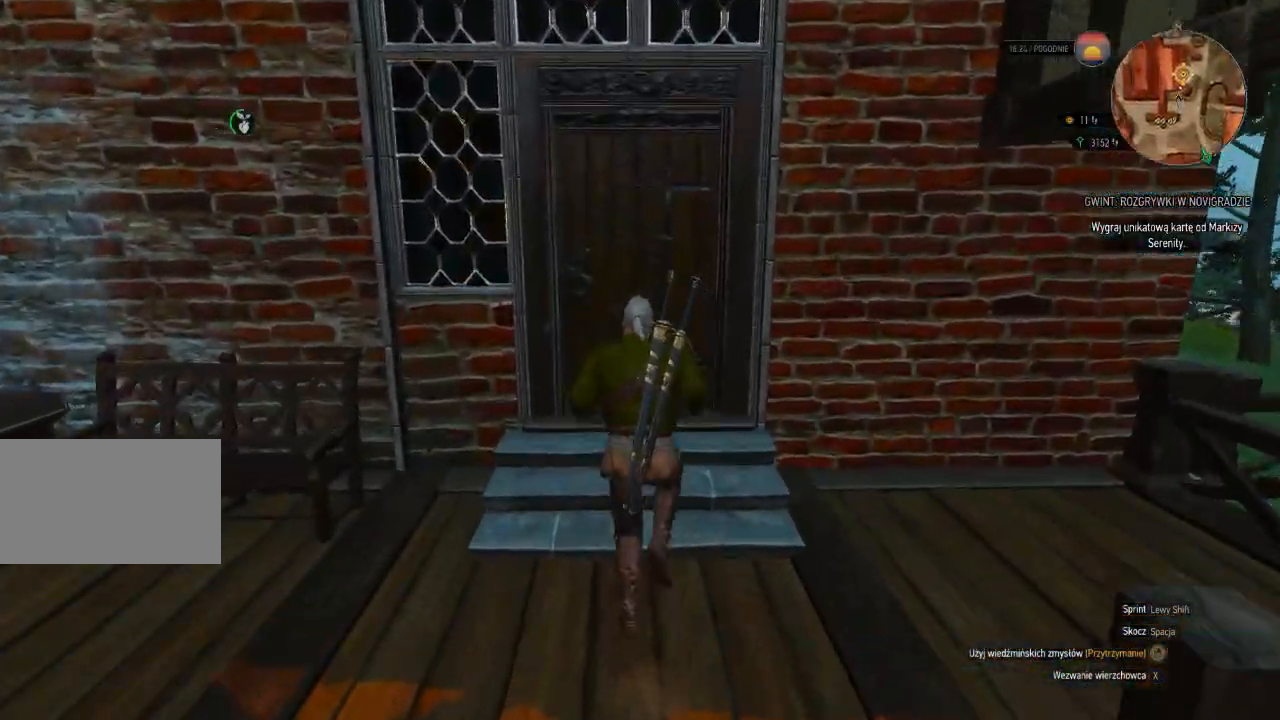
{"keys": ["w"], "mouse": [], "events": []}
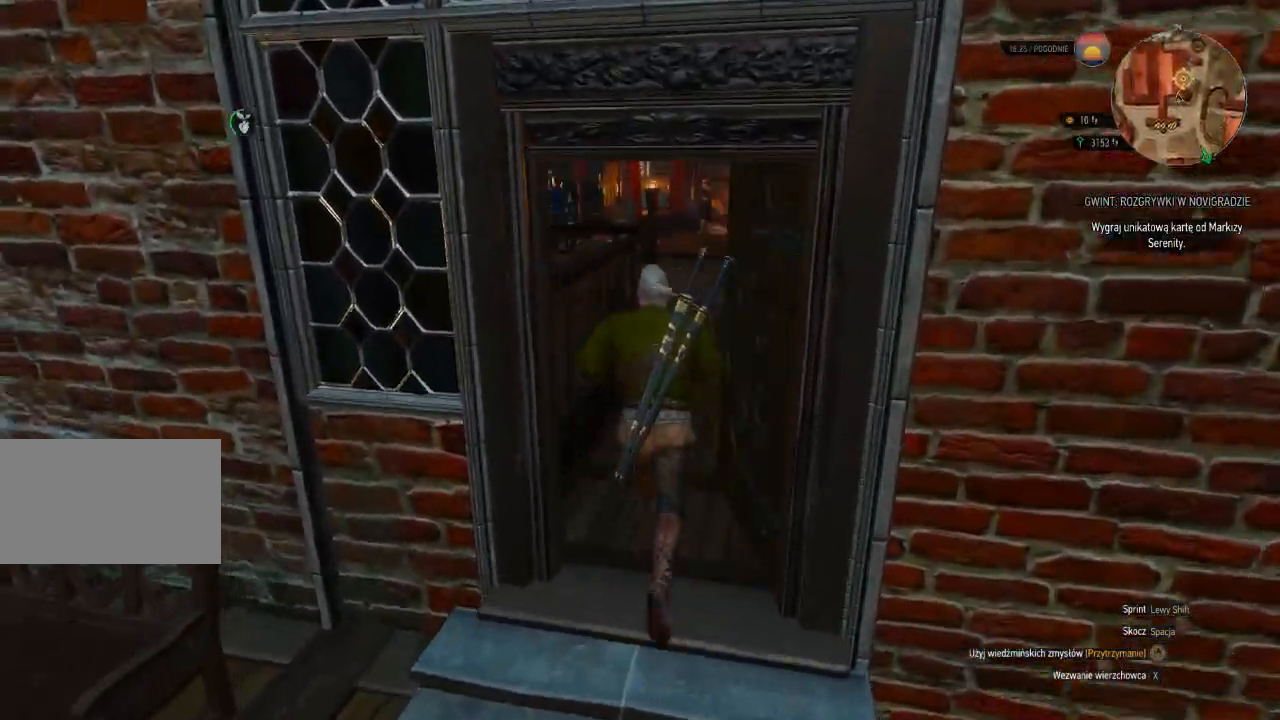
{"keys": [], "mouse": [], "events": [[140, "w", "up"]]}
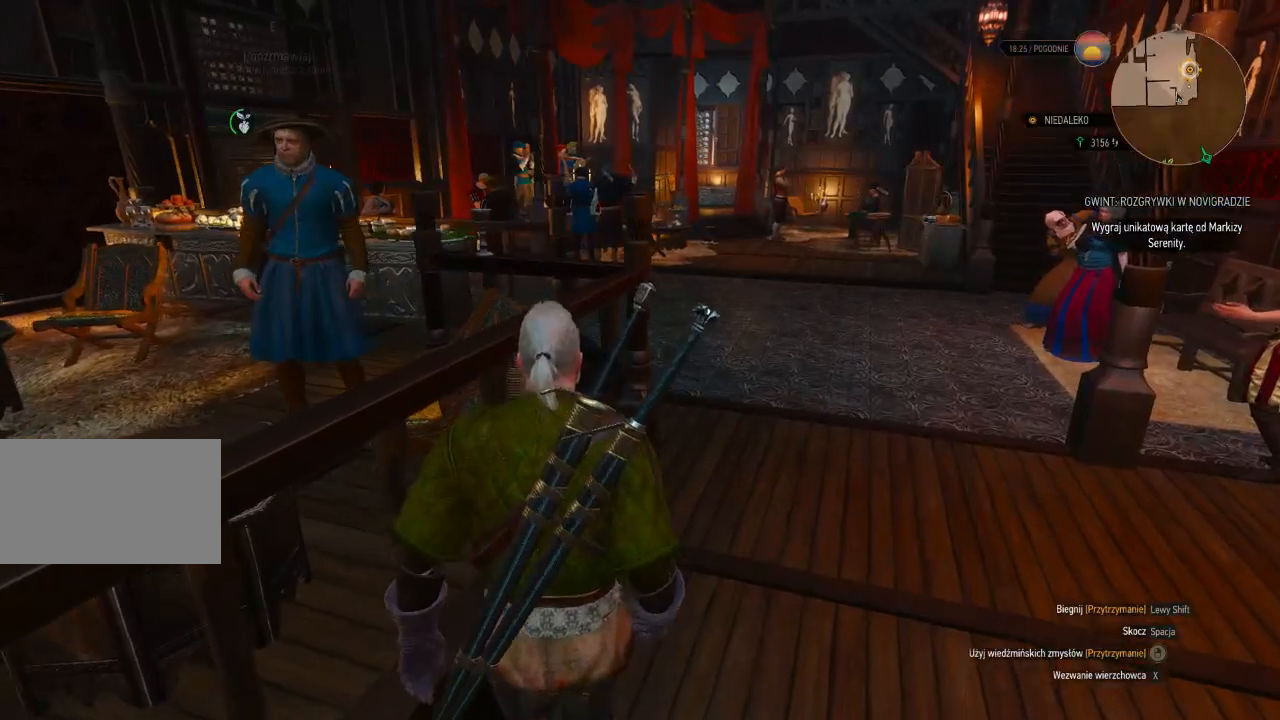
{"keys": [], "mouse": [], "events": []}
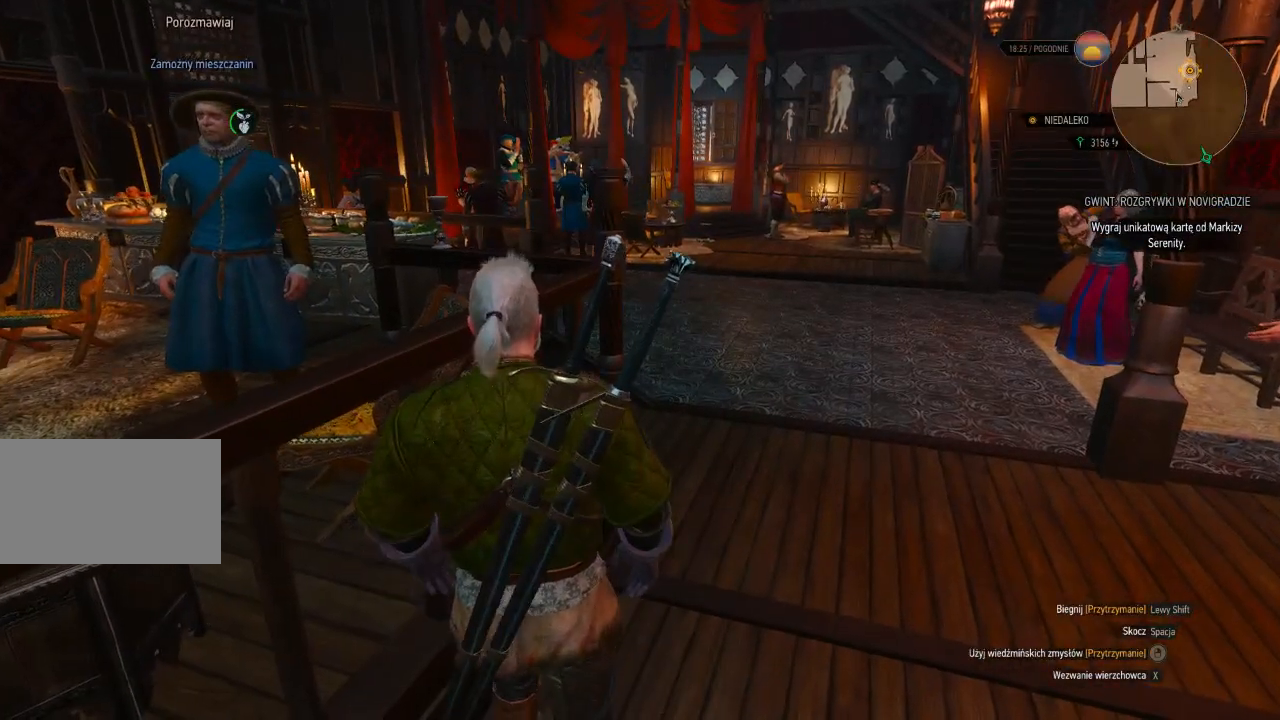
{"keys": [], "mouse": [], "events": []}
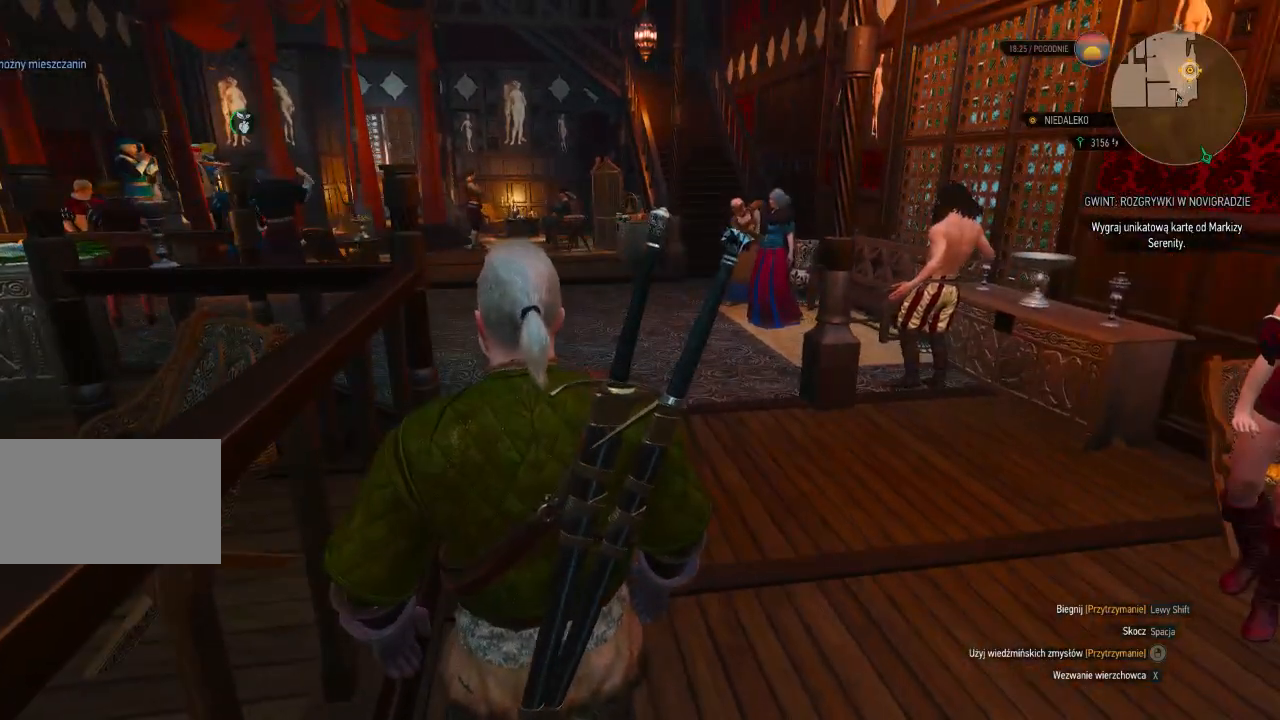
{"keys": [], "mouse": [], "events": []}
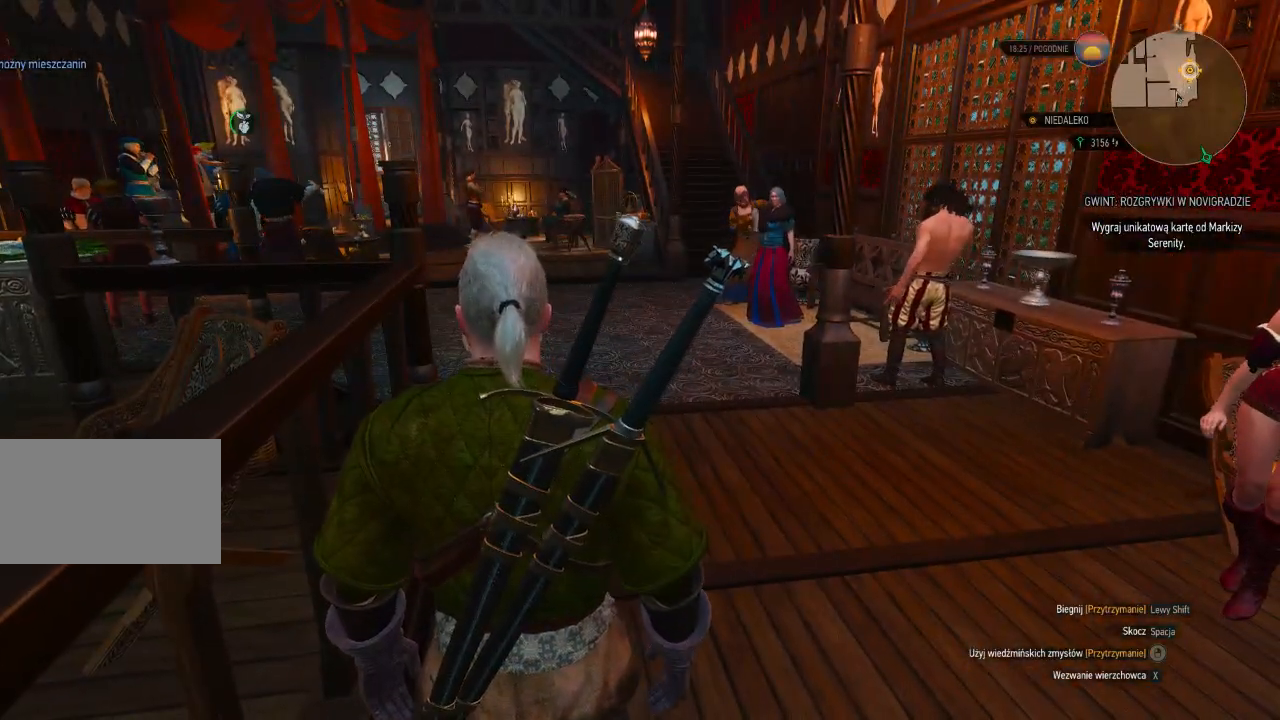
{"keys": [], "mouse": [], "events": []}
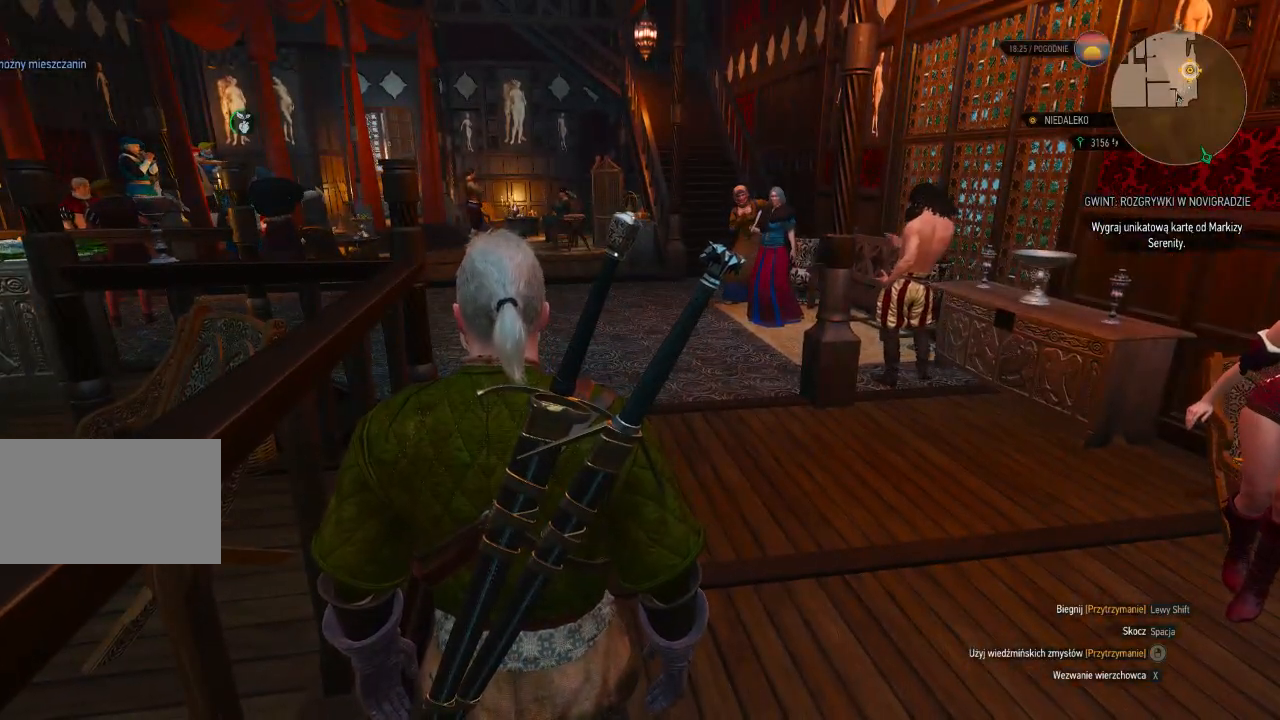
{"keys": [], "mouse": [], "events": []}
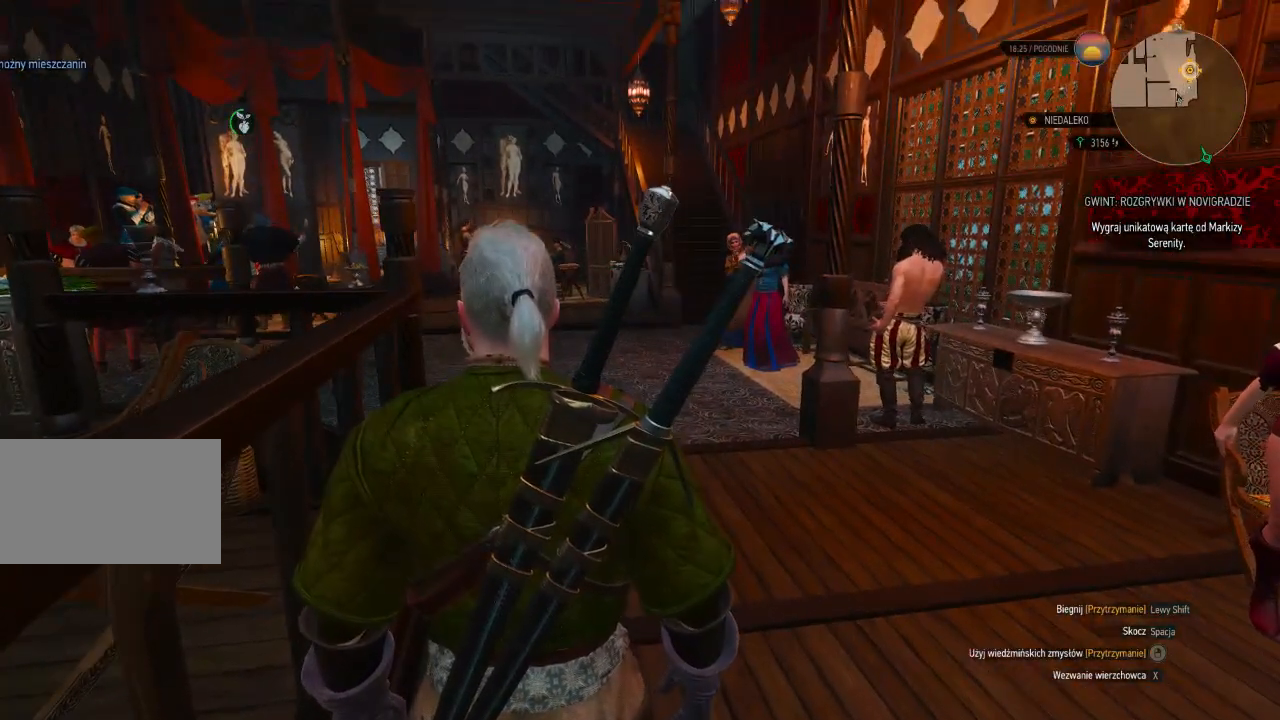
{"keys": ["d"], "mouse": [], "events": [[380, "d", "down"]]}
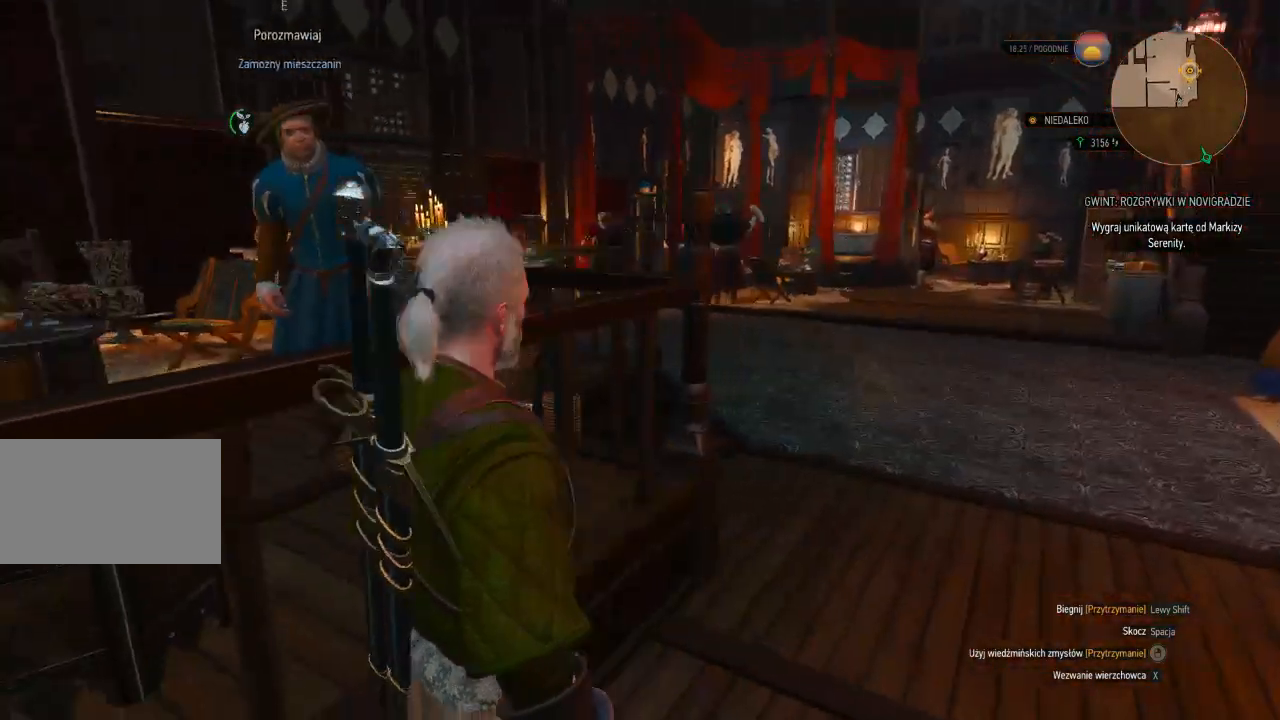
{"keys": [], "mouse": [], "events": [[140, "d", "up"]]}
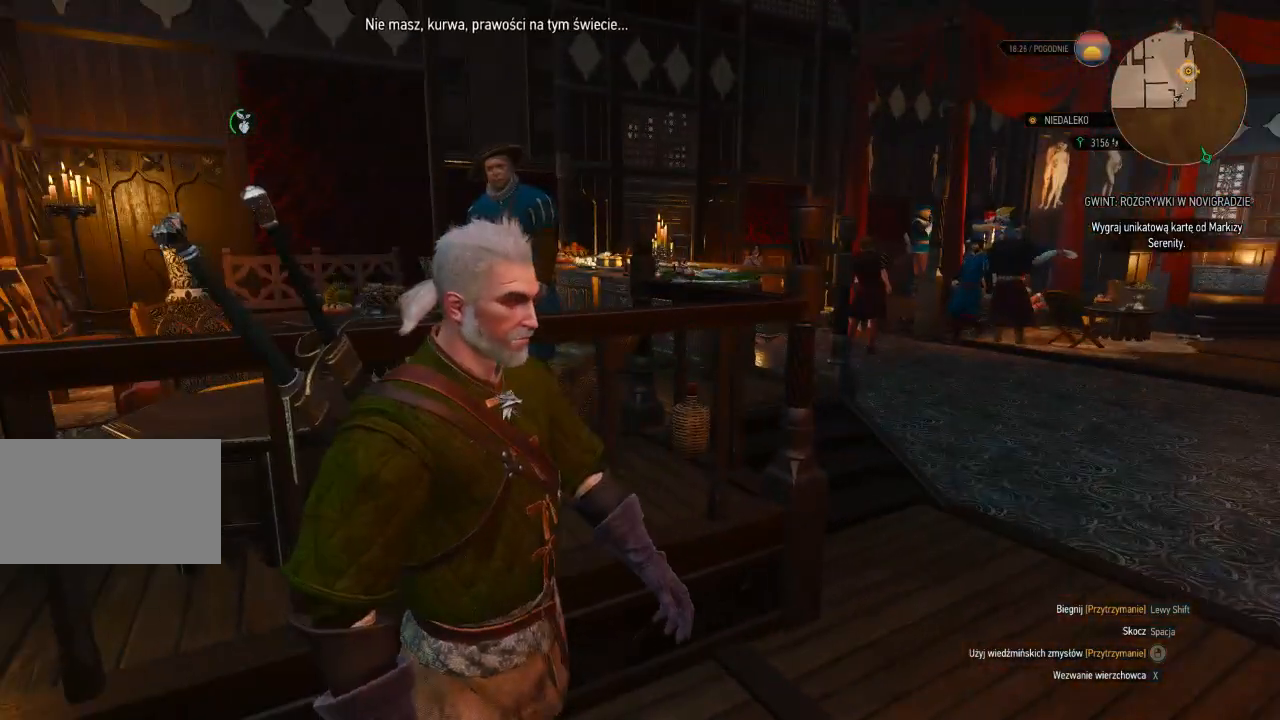
{"keys": [], "mouse": [], "events": []}
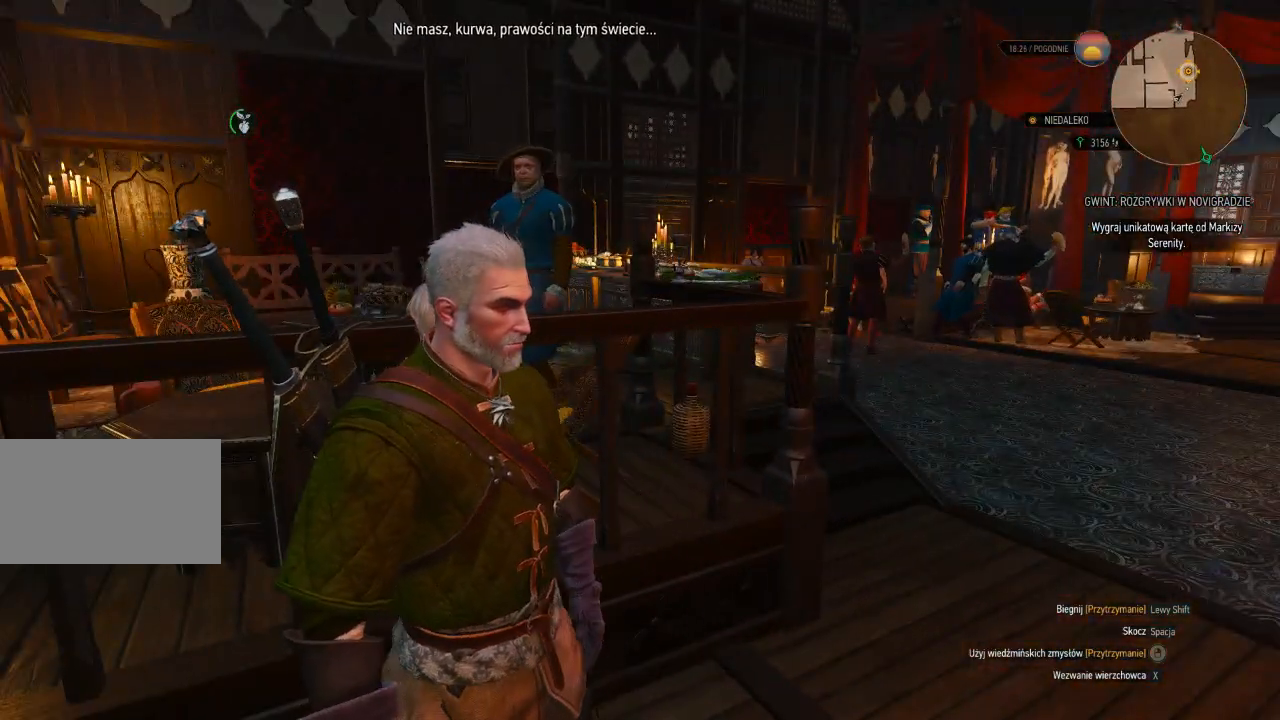
{"keys": [], "mouse": [], "events": []}
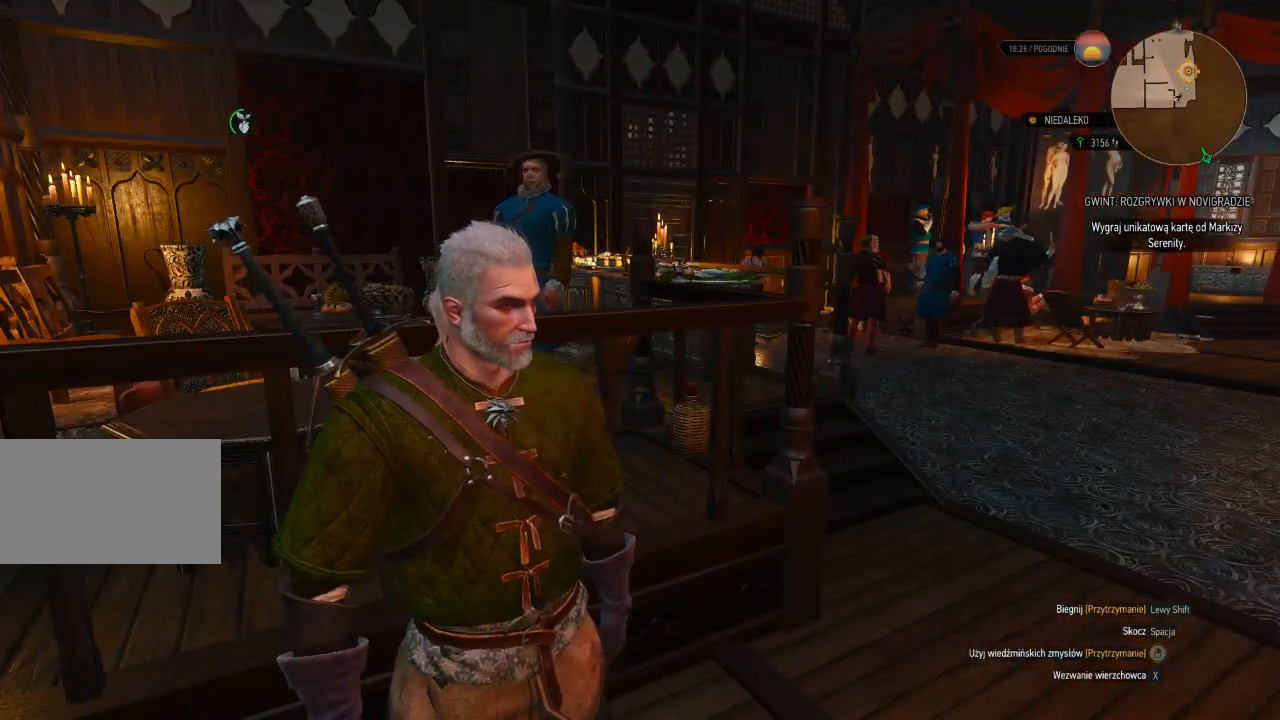
{"keys": ["w"], "mouse": [], "events": [[500, "w", "down"]]}
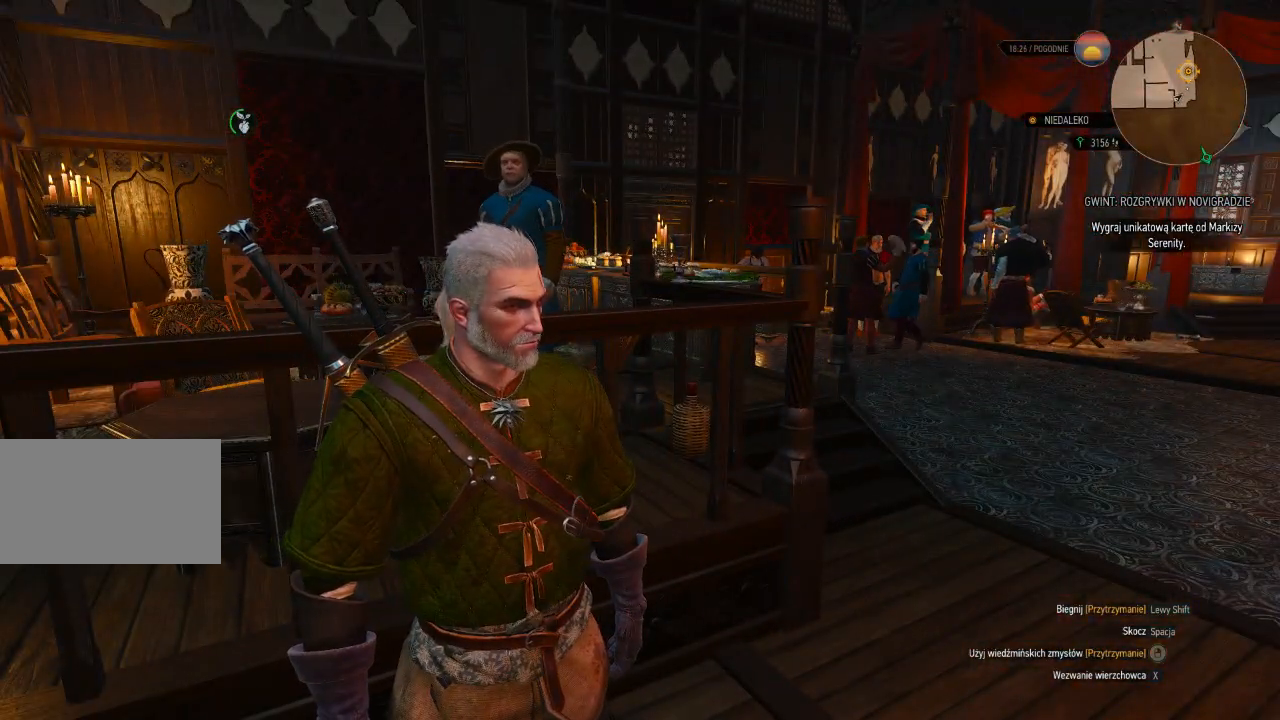
{"keys": ["w"], "mouse": [], "events": [[340, "d", "down"], [480, "d", "up"]]}
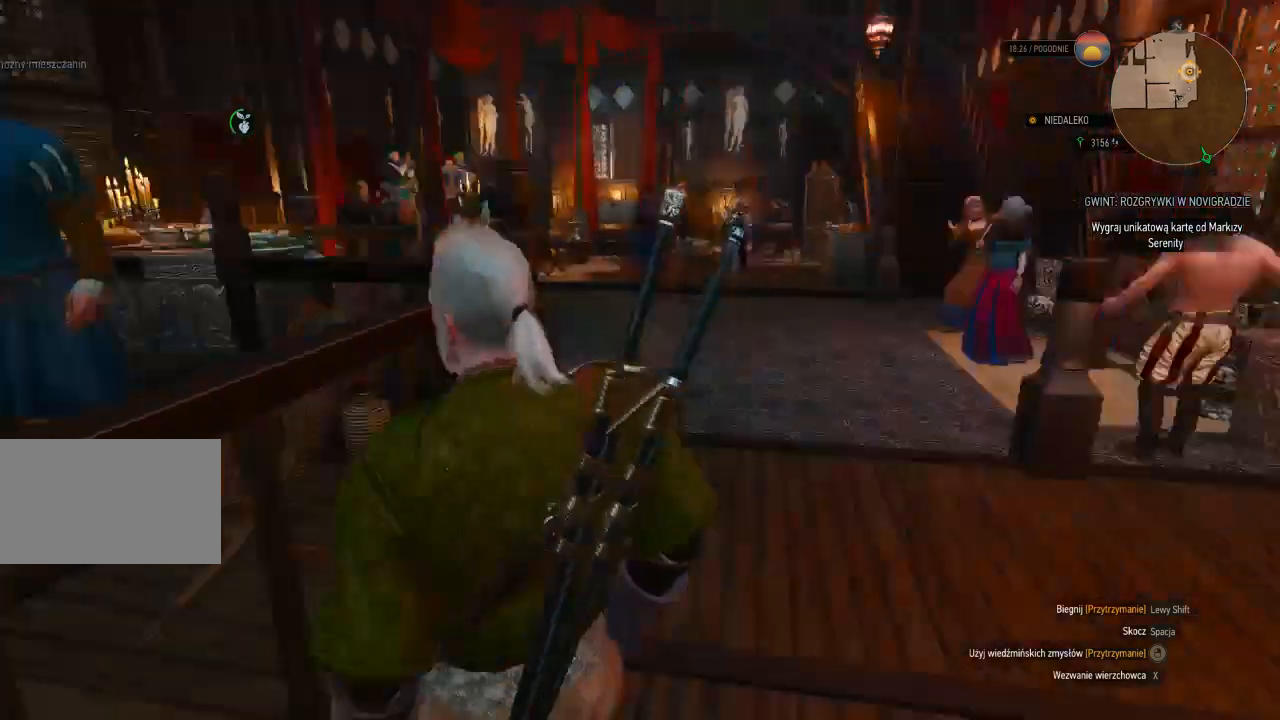
{"keys": ["w"], "mouse": [], "events": []}
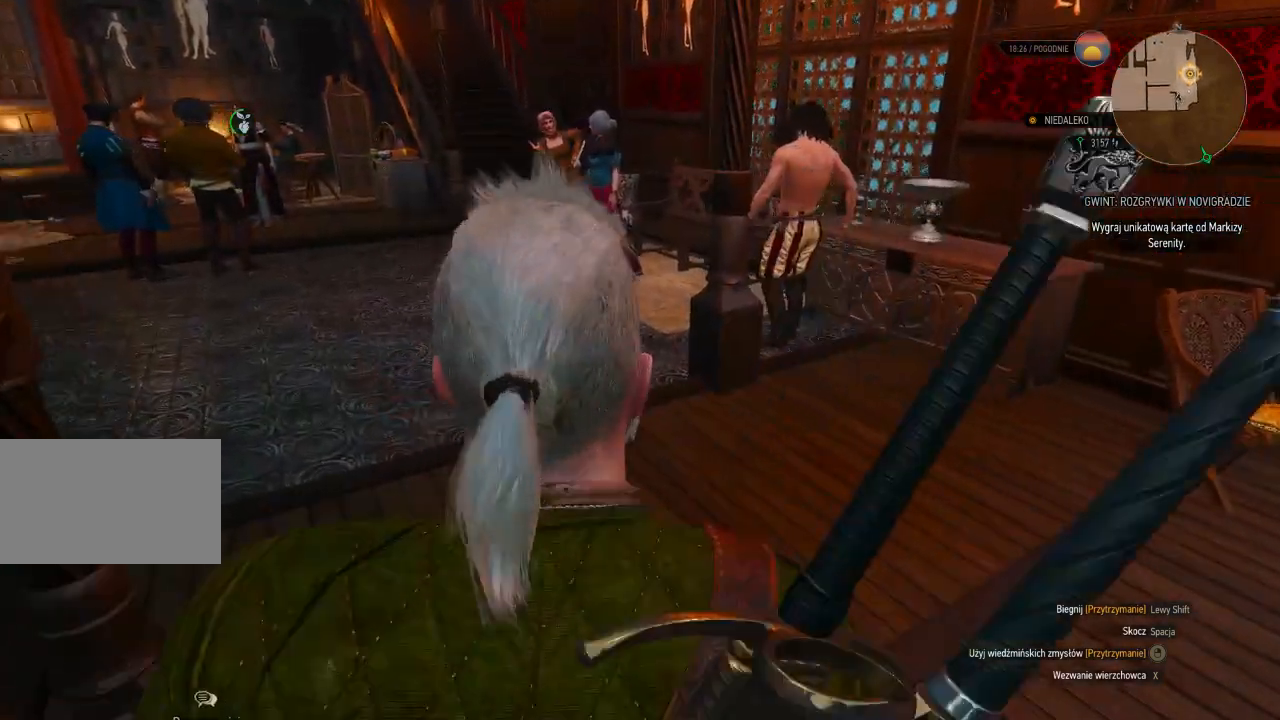
{"keys": ["w"], "mouse": [], "events": []}
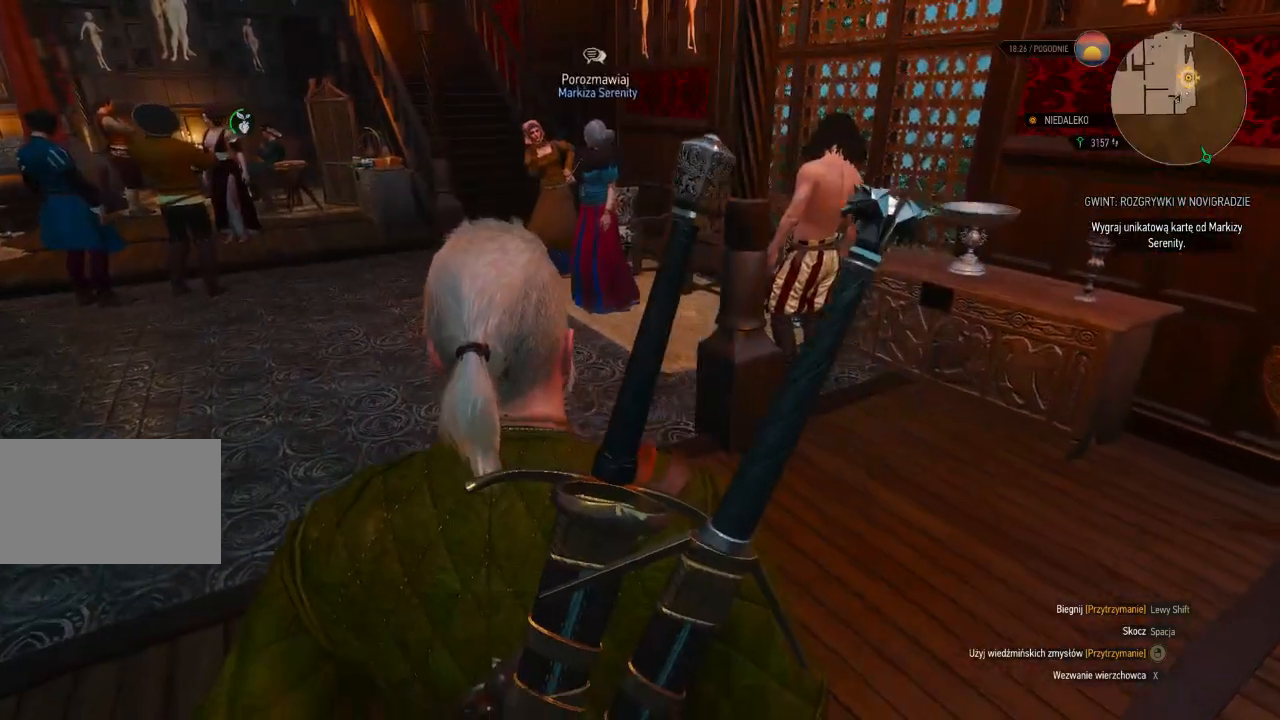
{"keys": ["a", "w"], "mouse": [], "events": [[140, "a", "down"]]}
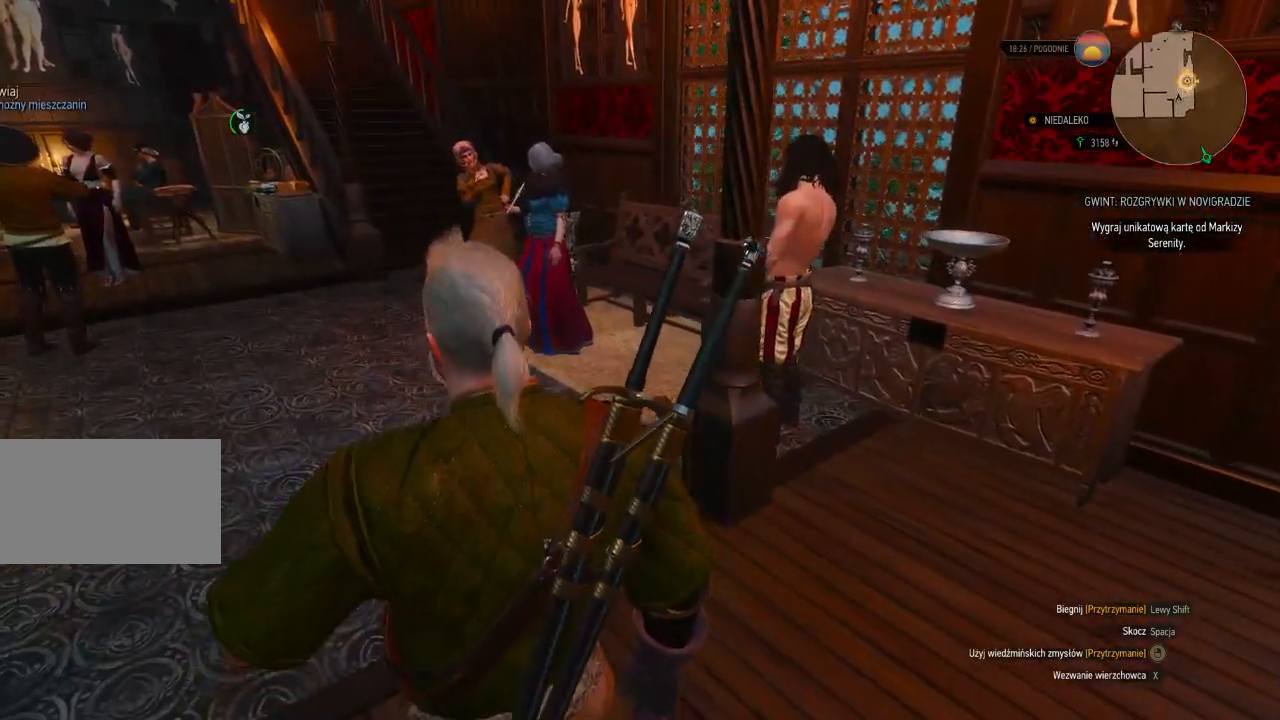
{"keys": ["a", "w"], "mouse": [], "events": []}
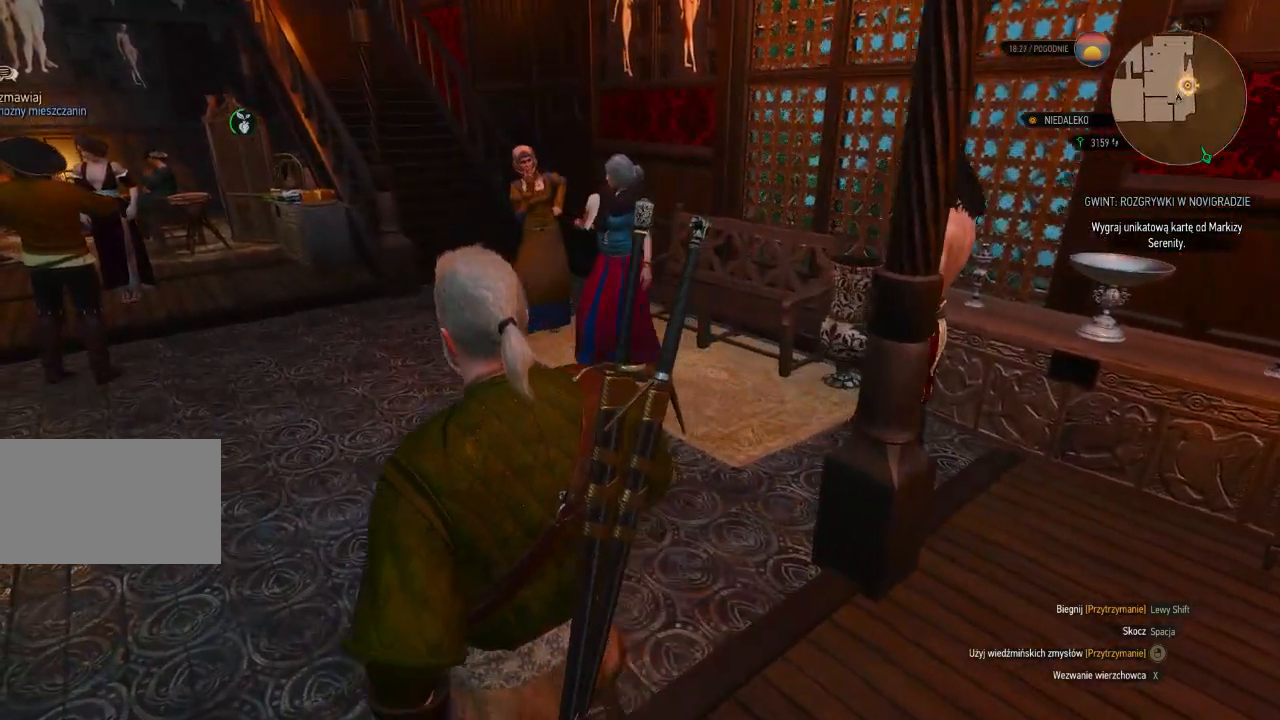
{"keys": ["w"], "mouse": [], "events": [[280, "a", "up"]]}
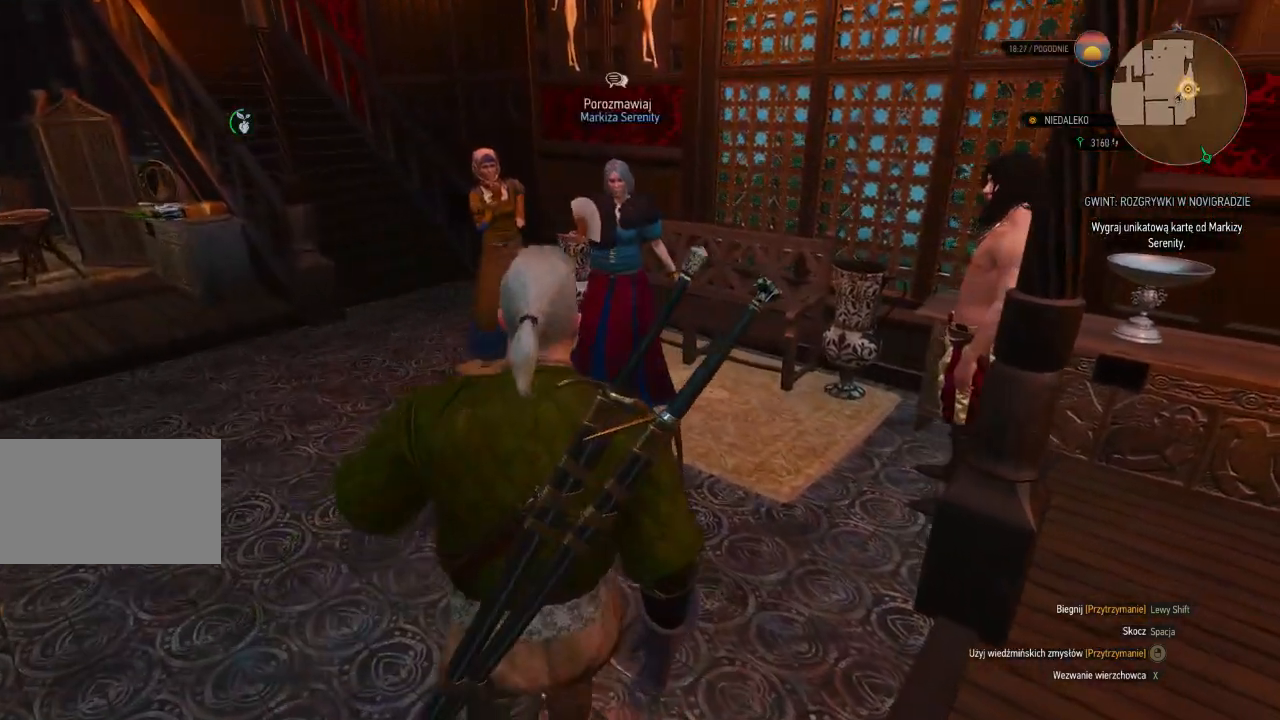
{"keys": [], "mouse": [], "events": [[200, "w", "up"]]}
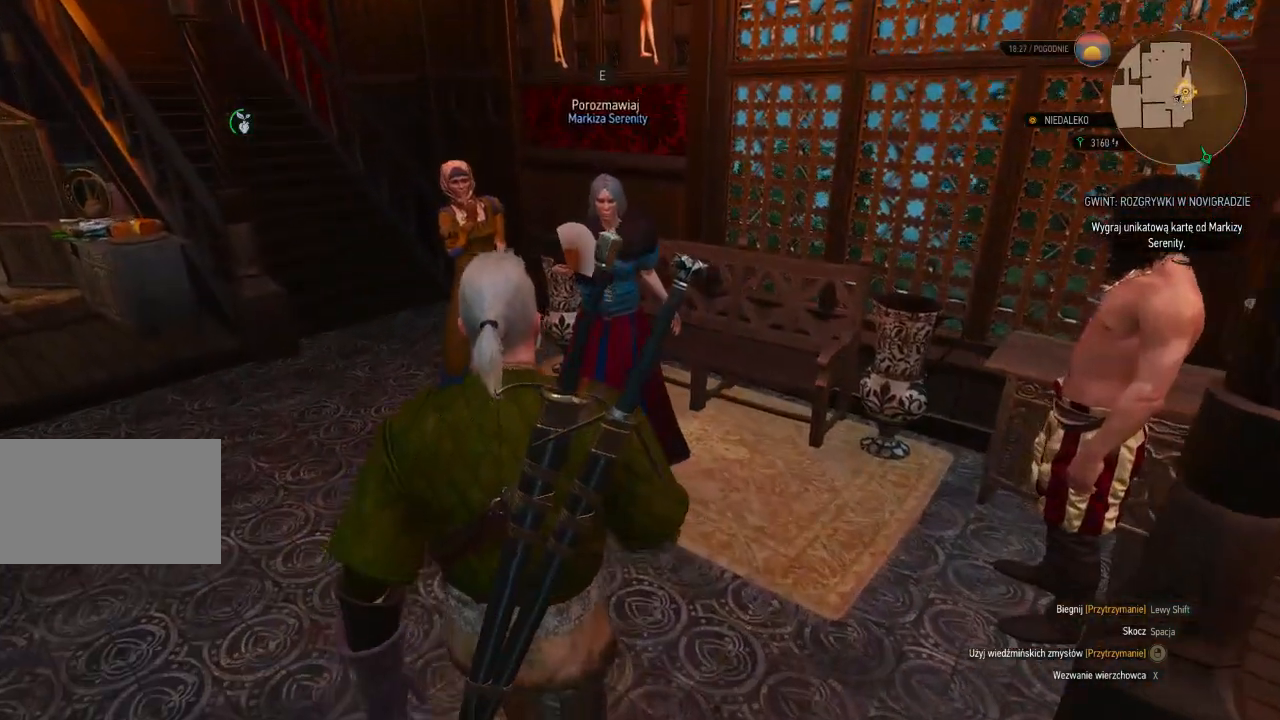
{"keys": [], "mouse": [], "events": [[340, "e", "down"], [500, "e", "up"]]}